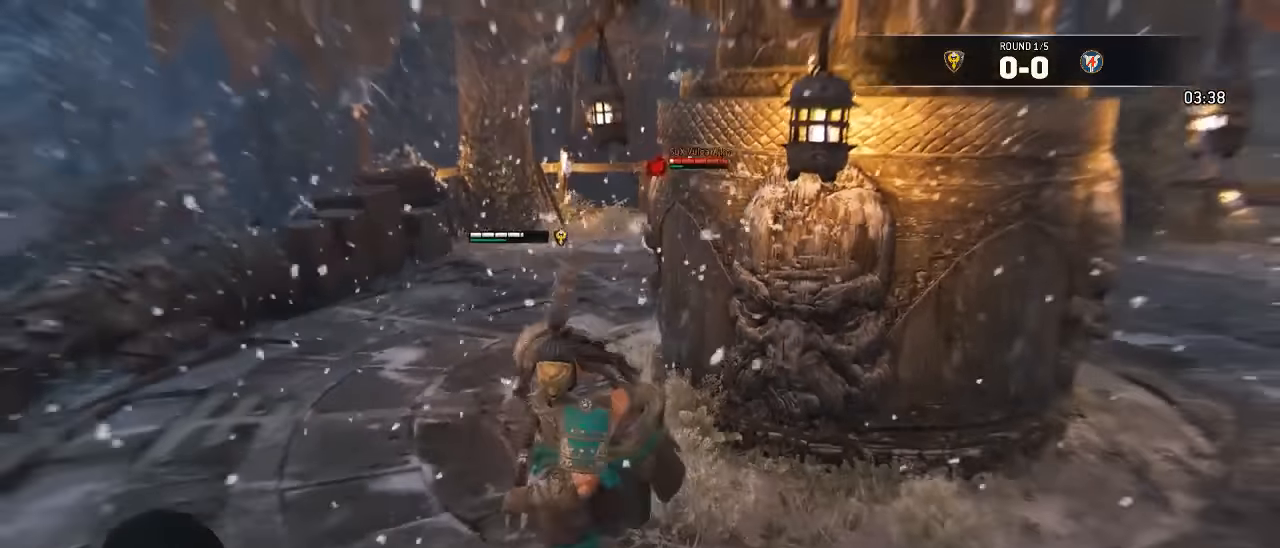
Gameplay with a controller (Xbox layout); each line is a JSON object with the inputs held at the frame after it (dt_ms = milliseconds from this image to that frame). "events" lists button and stick changes between this image and that frame as [ms after this image, input, new state], when the widget could be followed in between. Not read: SELECT.
{"dt_ms": 500, "buttons": ["L3"], "left_stick": "up-left", "right_stick": "center", "events": [[50, "left_stick", "down-left"], [400, "left_stick", "up-left"]]}
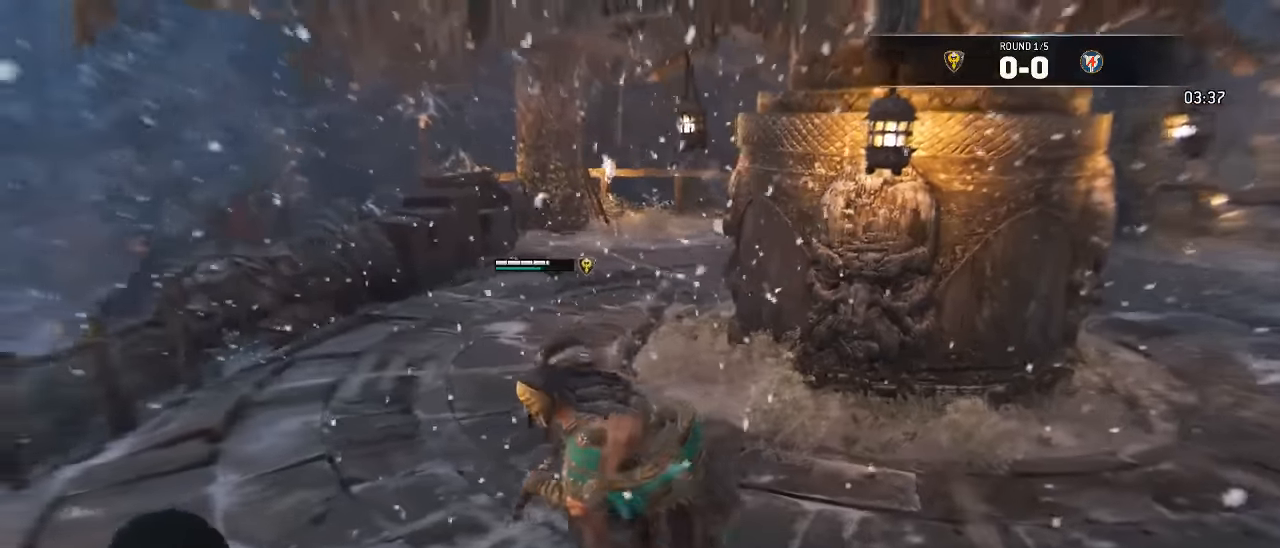
{"dt_ms": 500, "buttons": ["L3"], "left_stick": "up-left", "right_stick": "down-right", "events": [[117, "right_stick", "down-right"]]}
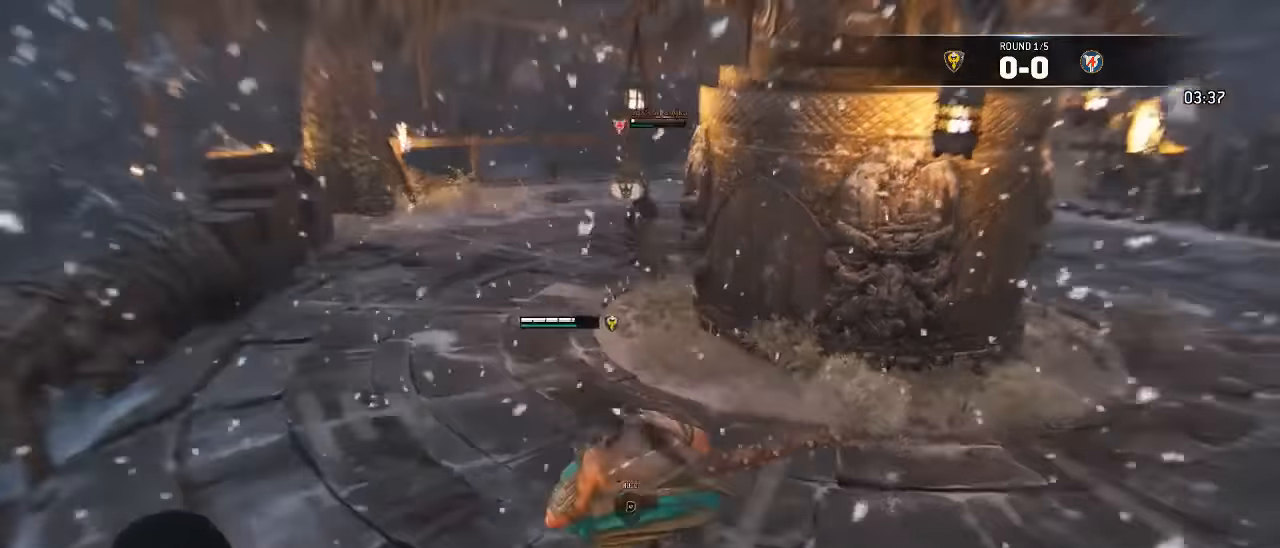
{"dt_ms": 500, "buttons": ["L3"], "left_stick": "up-left", "right_stick": "right", "events": [[33, "right_stick", "center"], [333, "right_stick", "right"]]}
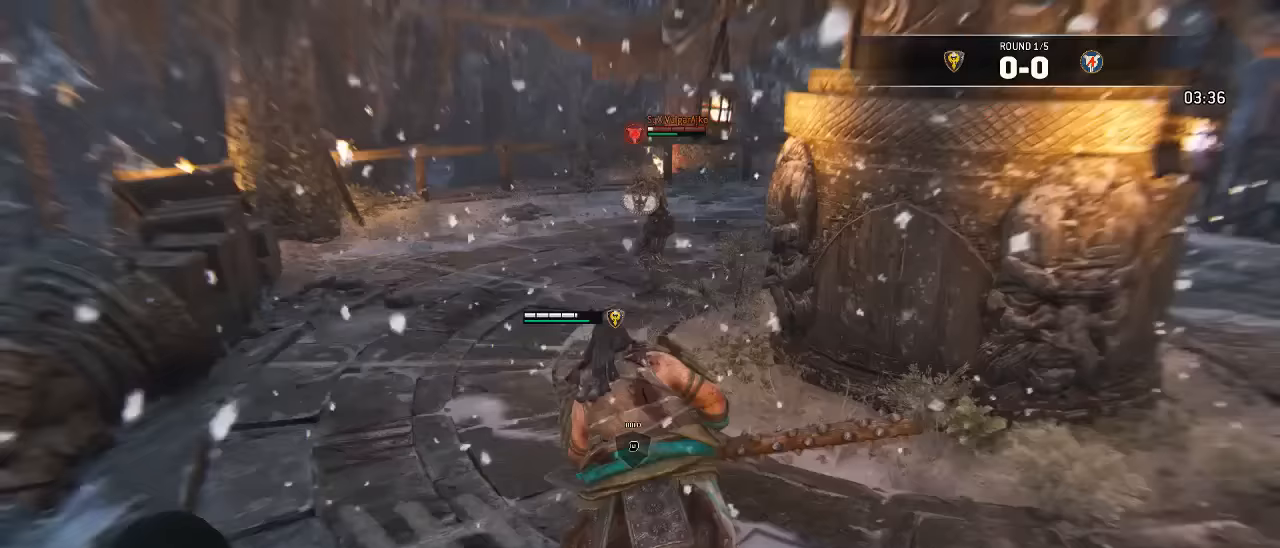
{"dt_ms": 500, "buttons": ["L3"], "left_stick": "up", "right_stick": "center", "events": [[100, "right_stick", "center"], [267, "left_stick", "up"]]}
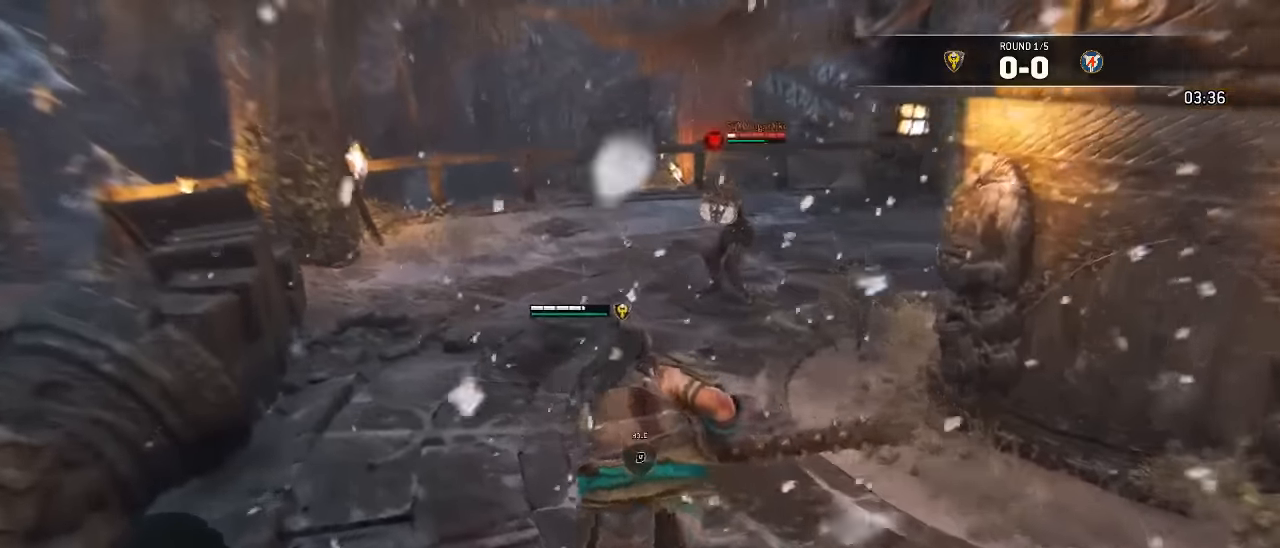
{"dt_ms": 500, "buttons": ["L3"], "left_stick": "up", "right_stick": "center", "events": []}
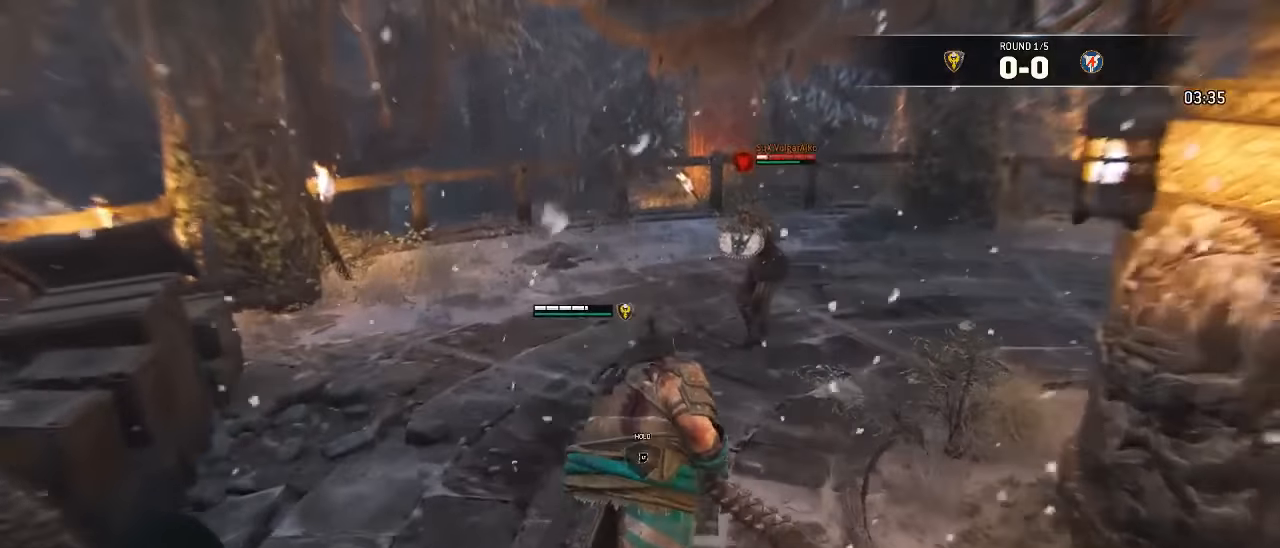
{"dt_ms": 500, "buttons": ["A", "L3"], "left_stick": "up-right", "right_stick": "center", "events": [[383, "left_stick", "up-right"], [467, "A", "down"]]}
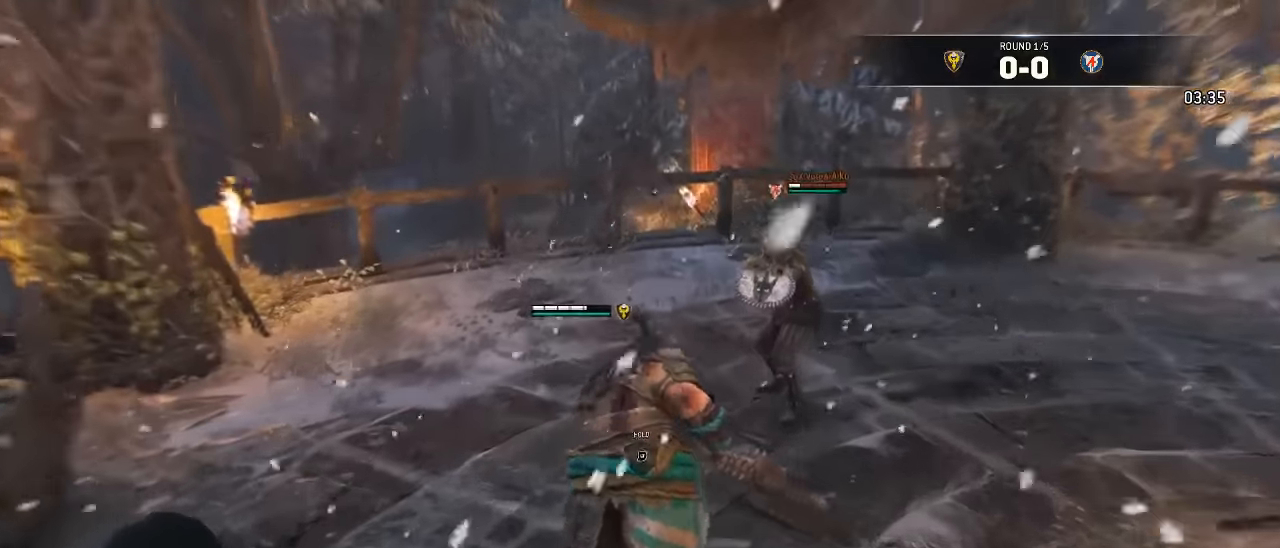
{"dt_ms": 500, "buttons": ["A", "L3"], "left_stick": "up-right", "right_stick": "center", "events": []}
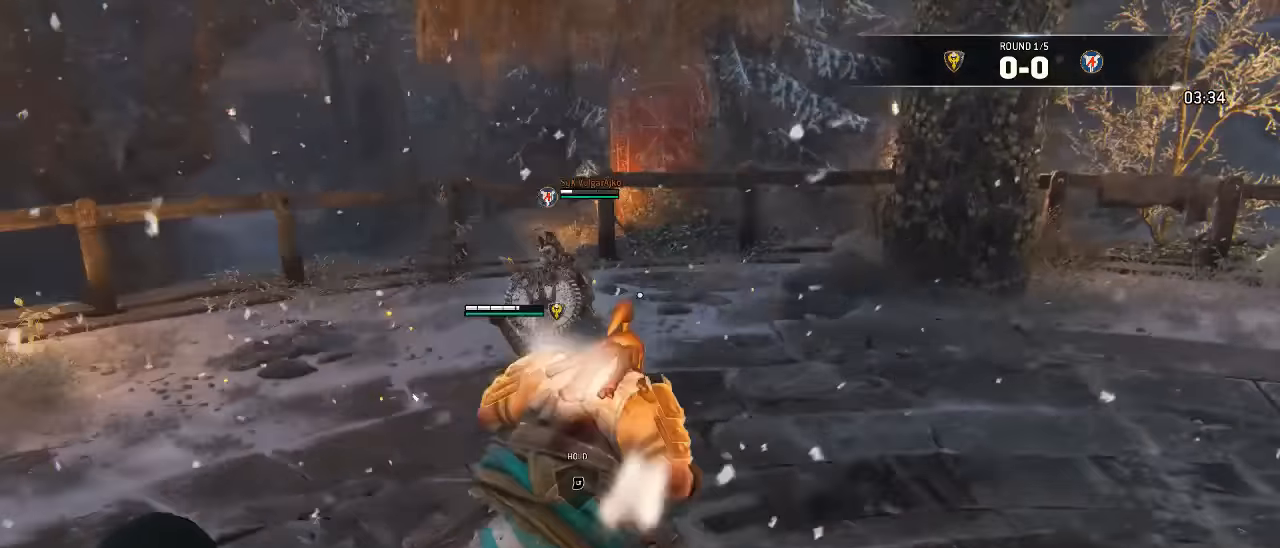
{"dt_ms": 500, "buttons": ["B", "L3"], "left_stick": "right", "right_stick": "center", "events": [[300, "left_stick", "right"], [400, "A", "up"], [500, "B", "down"]]}
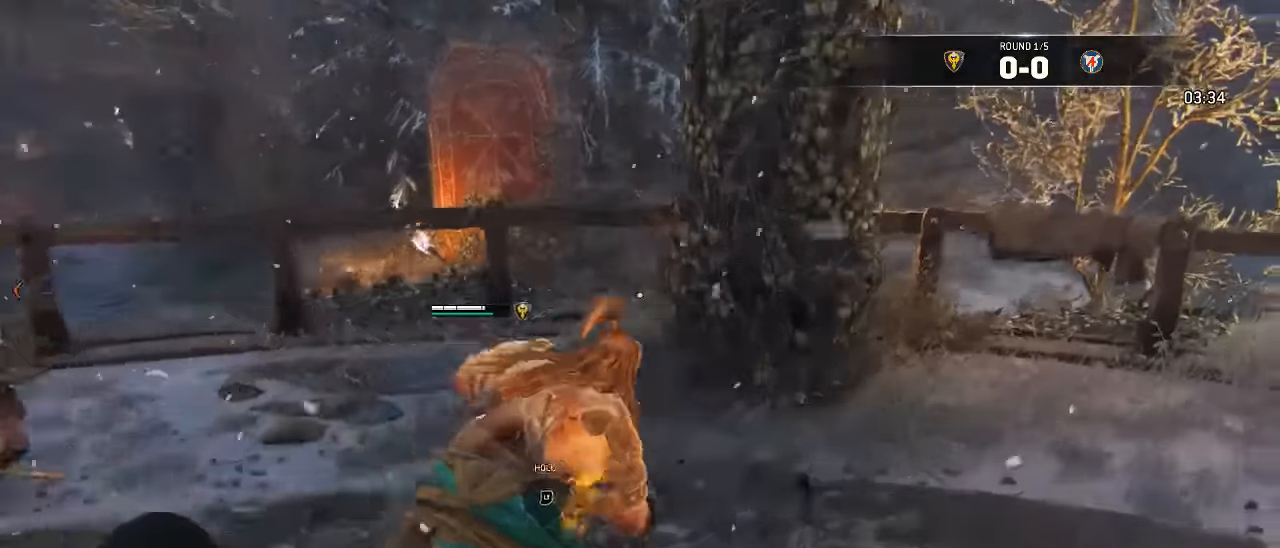
{"dt_ms": 500, "buttons": ["L3"], "left_stick": "down-right", "right_stick": "left", "events": [[117, "B", "up"], [200, "left_stick", "down-right"], [250, "right_stick", "left"]]}
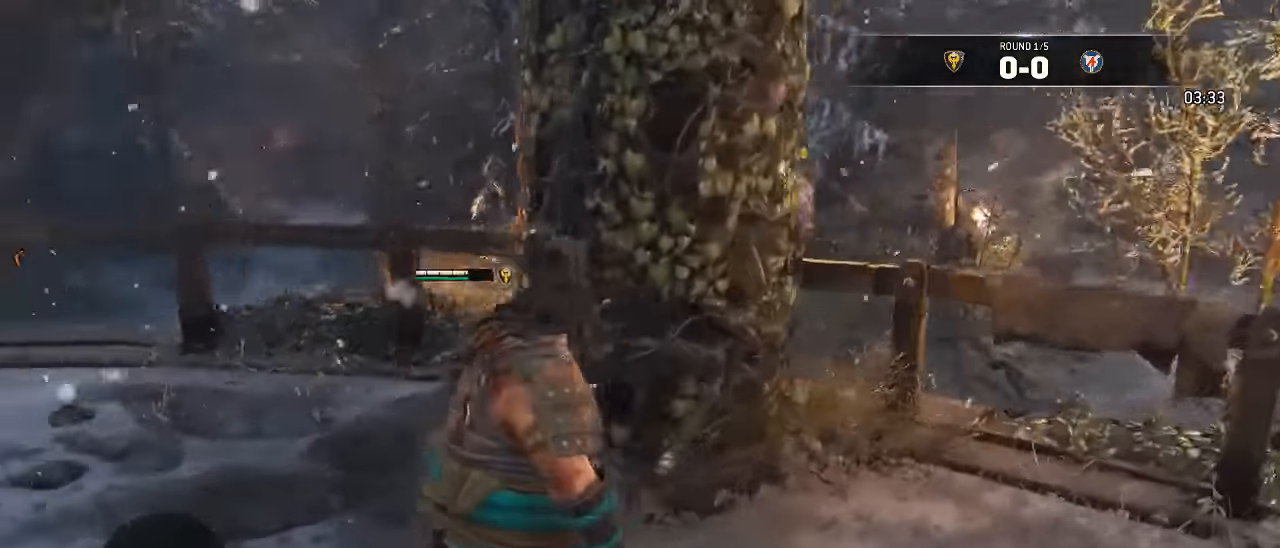
{"dt_ms": 500, "buttons": ["L3"], "left_stick": "left", "right_stick": "center", "events": [[17, "L3", "up"], [133, "left_stick", "down"], [233, "L3", "down"], [233, "left_stick", "down-left"], [350, "right_stick", "center"], [483, "left_stick", "left"]]}
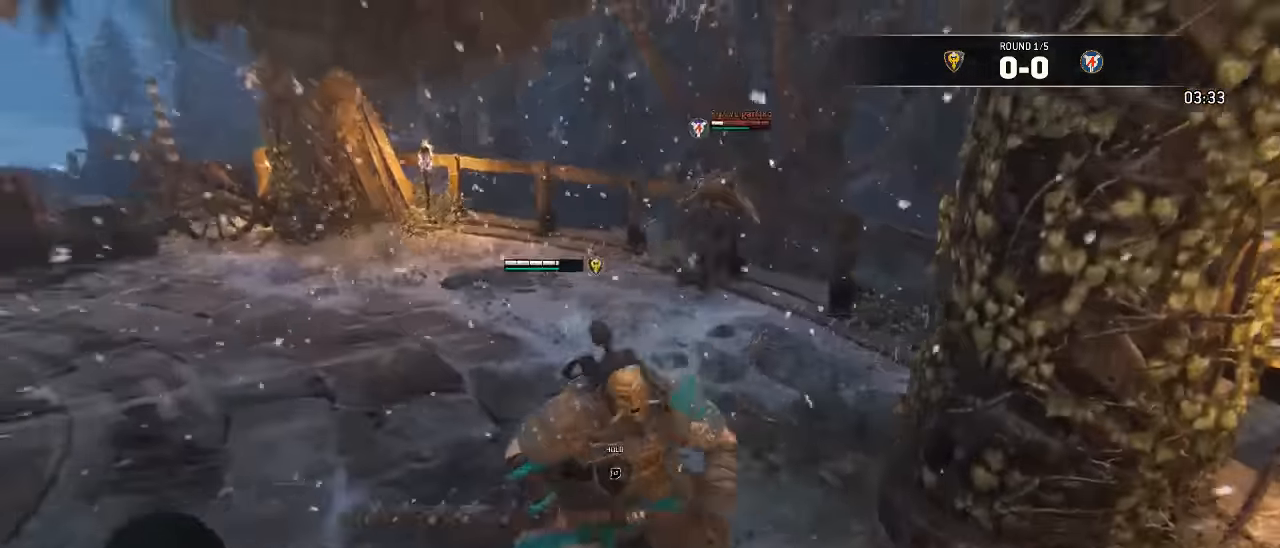
{"dt_ms": 500, "buttons": ["L3"], "left_stick": "up-left", "right_stick": "center", "events": [[50, "left_stick", "up-left"]]}
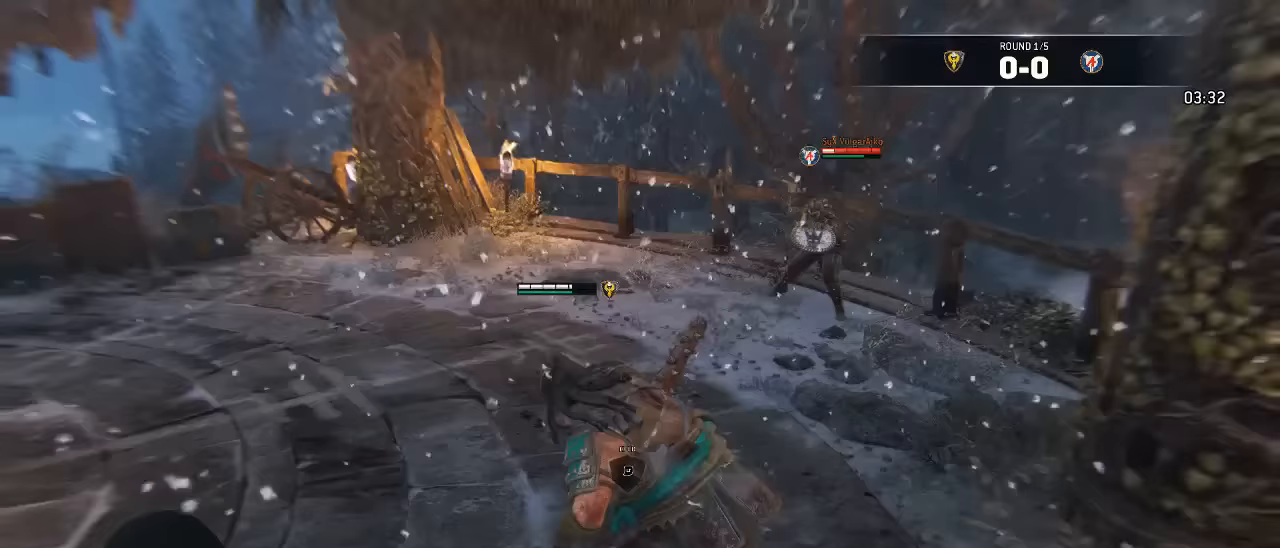
{"dt_ms": 500, "buttons": ["L3"], "left_stick": "left", "right_stick": "down-right", "events": [[67, "right_stick", "down-right"], [483, "left_stick", "left"]]}
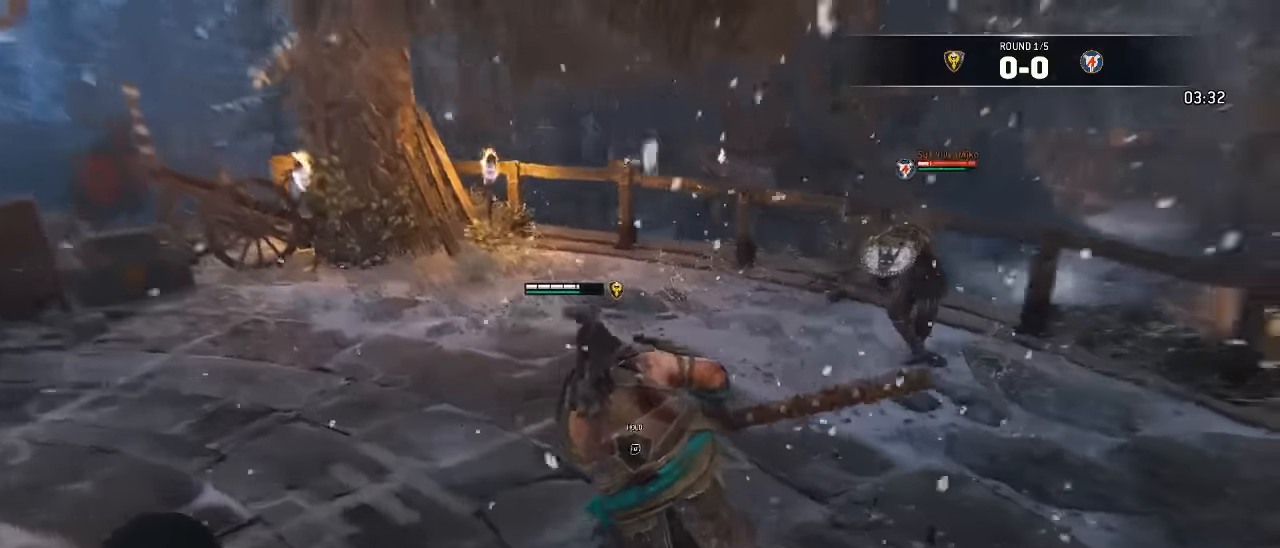
{"dt_ms": 500, "buttons": ["L3"], "left_stick": "left", "right_stick": "down-right", "events": []}
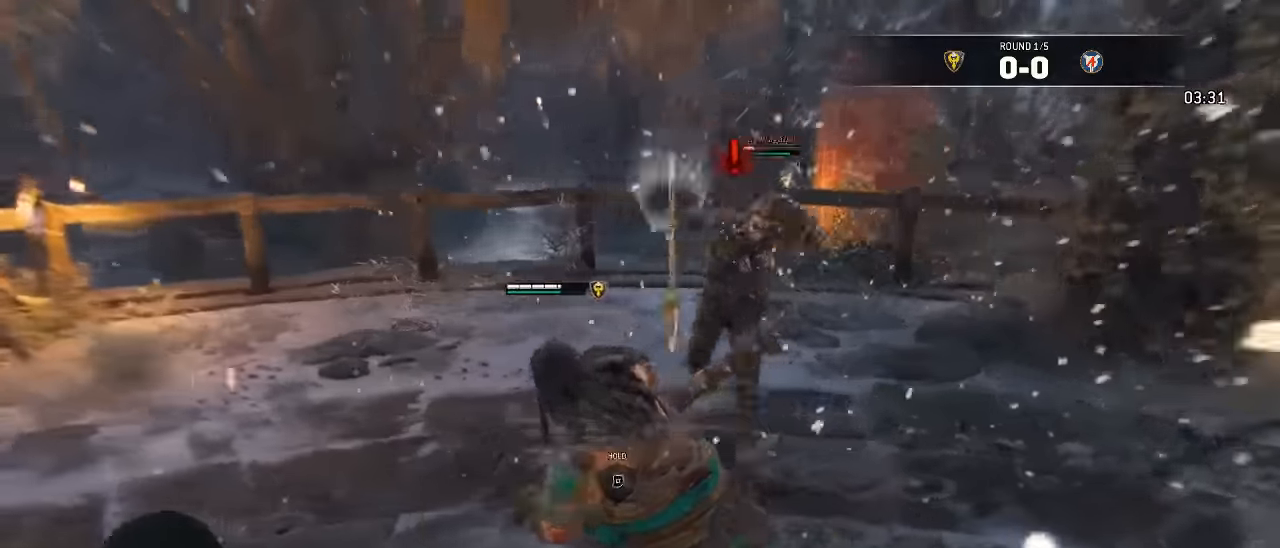
{"dt_ms": 500, "buttons": ["L2", "L3"], "left_stick": "left", "right_stick": "center", "events": [[117, "left_stick", "down-left"], [150, "right_stick", "right"], [350, "right_stick", "center"], [383, "left_stick", "left"], [500, "L2", "down"]]}
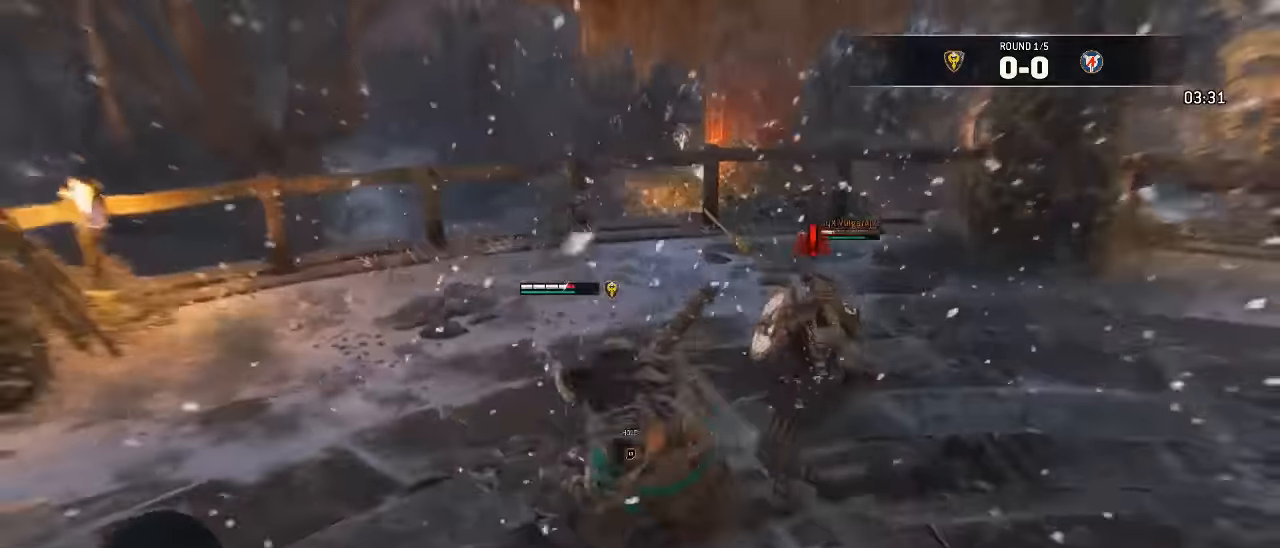
{"dt_ms": 500, "buttons": ["L2", "L3", "R3"], "left_stick": "left", "right_stick": "left", "events": [[133, "right_stick", "left"], [317, "R3", "down"]]}
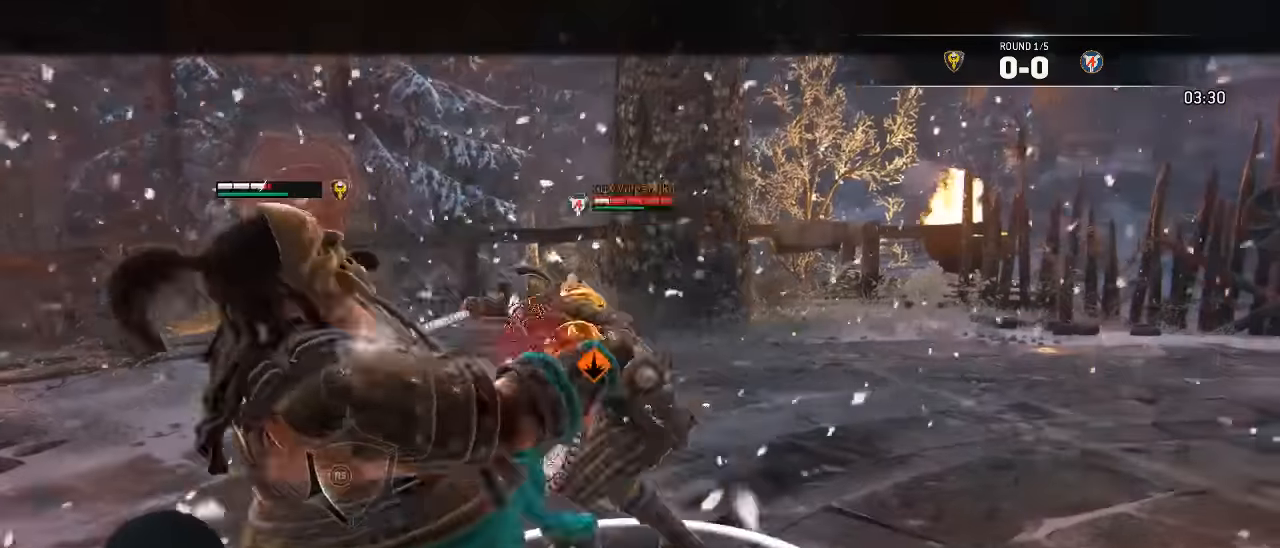
{"dt_ms": 1000, "buttons": ["L2"], "left_stick": "down", "right_stick": "center"}
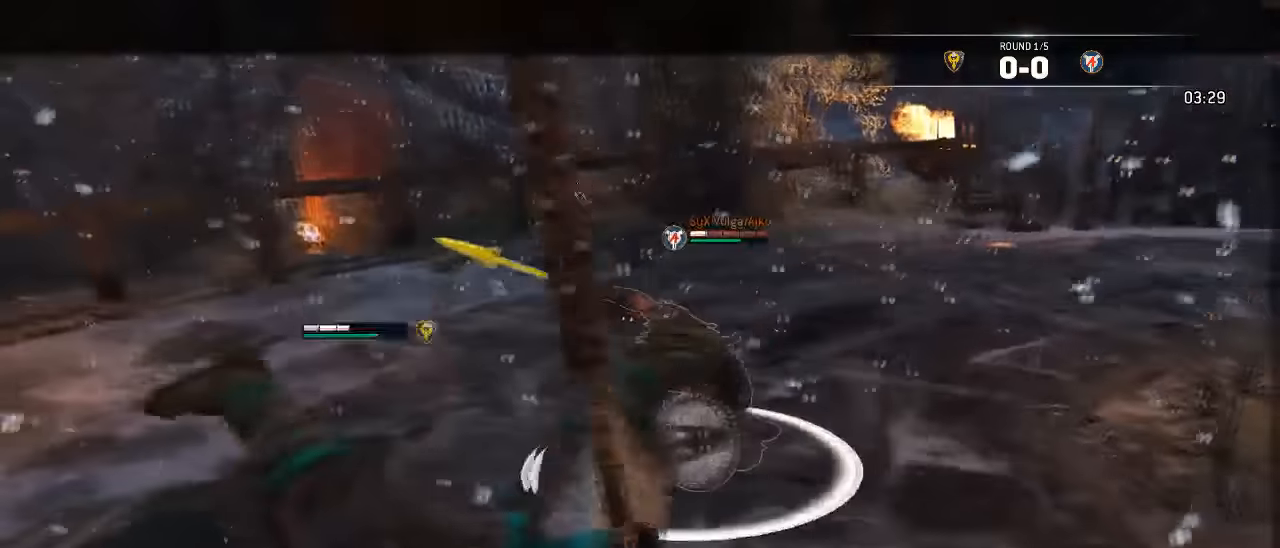
{"dt_ms": 500, "buttons": ["L2"], "left_stick": "down", "right_stick": "up-left", "events": [[450, "right_stick", "up-left"]]}
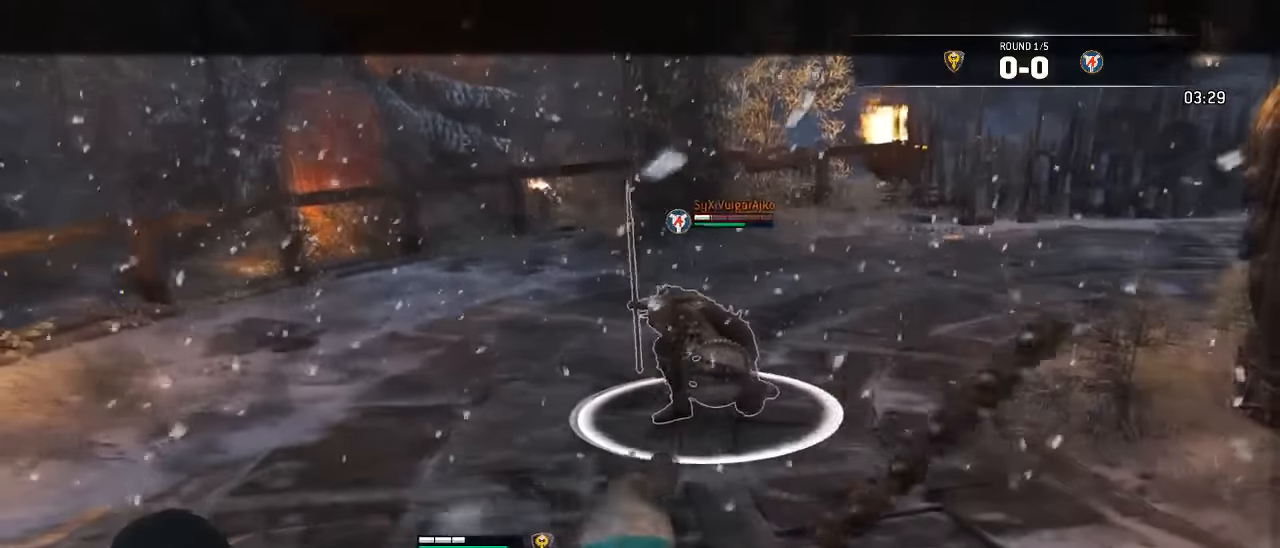
{"dt_ms": 500, "buttons": ["L2"], "left_stick": "down", "right_stick": "up", "events": [[133, "right_stick", "up"]]}
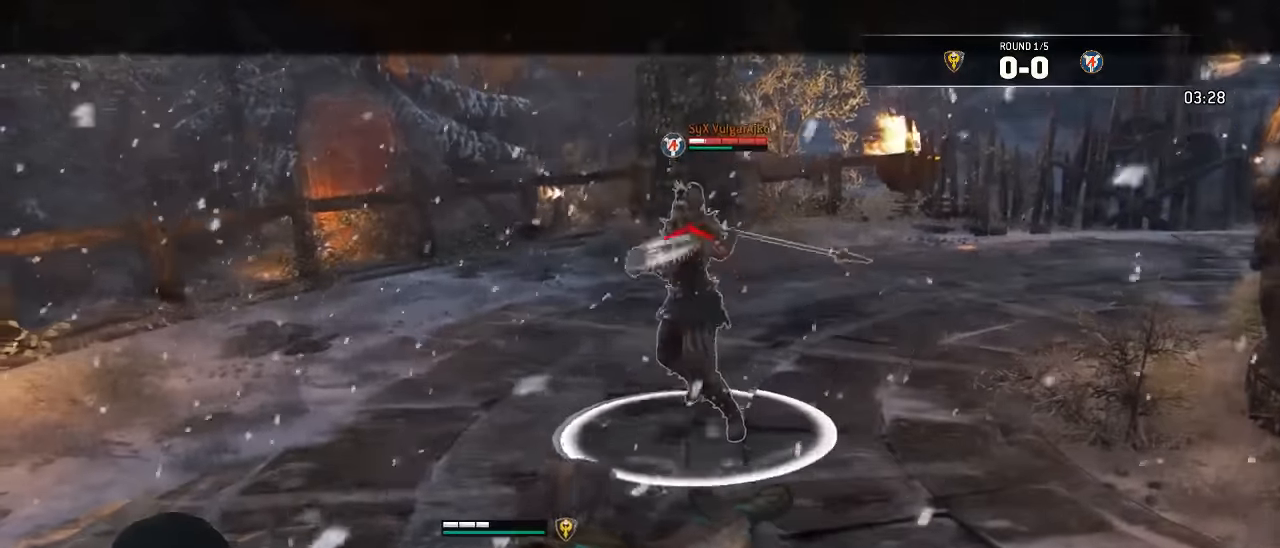
{"dt_ms": 500, "buttons": ["L2"], "left_stick": "down", "right_stick": "center", "events": [[350, "right_stick", "center"]]}
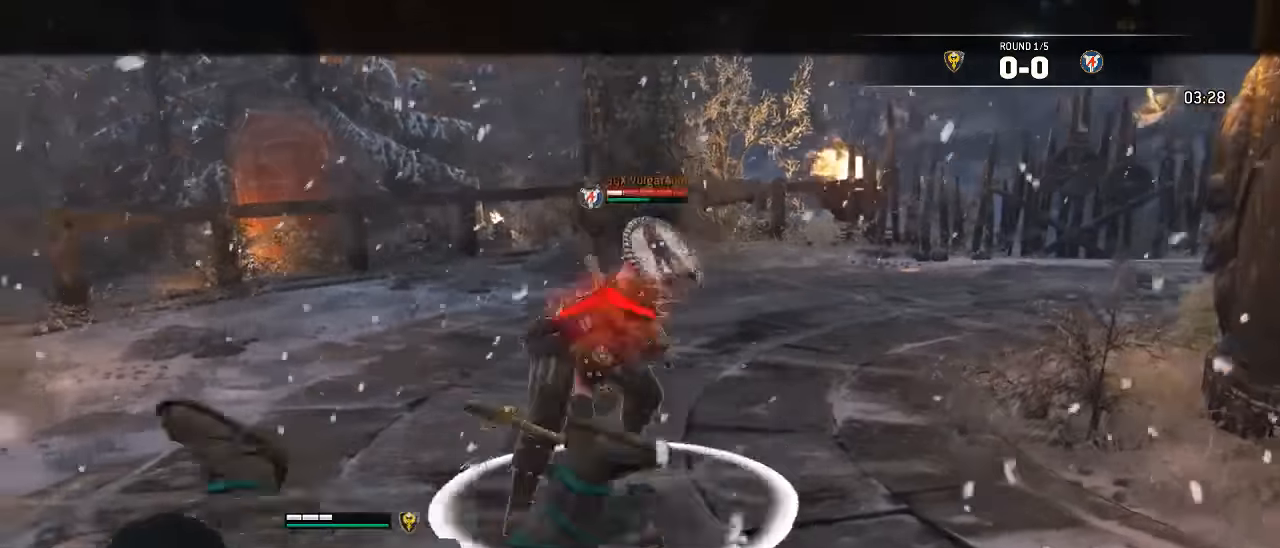
{"dt_ms": 500, "buttons": ["L2"], "left_stick": "down-left", "right_stick": "left"}
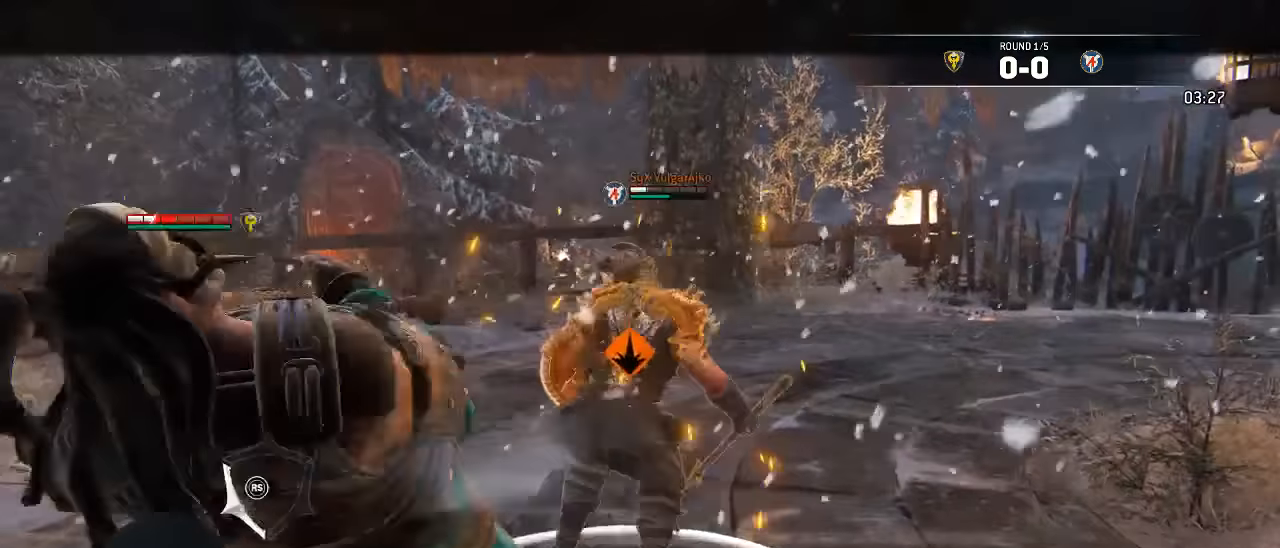
{"dt_ms": 500, "buttons": ["L2", "L3"], "left_stick": "down-right", "right_stick": "left"}
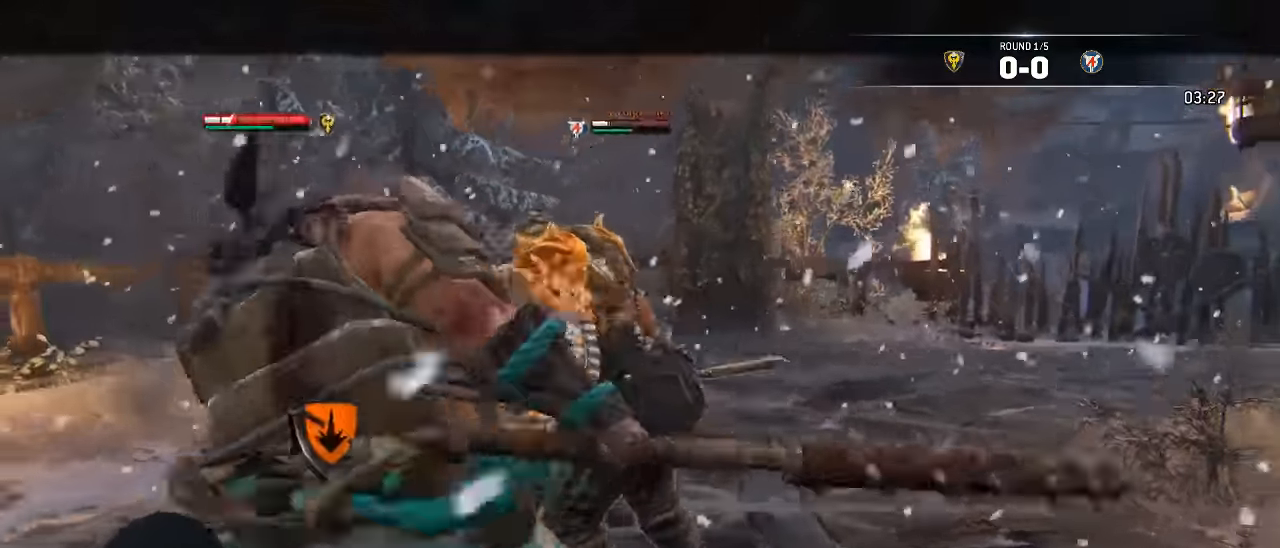
{"dt_ms": 500, "buttons": ["L2", "L3"], "left_stick": "down-right", "right_stick": "center"}
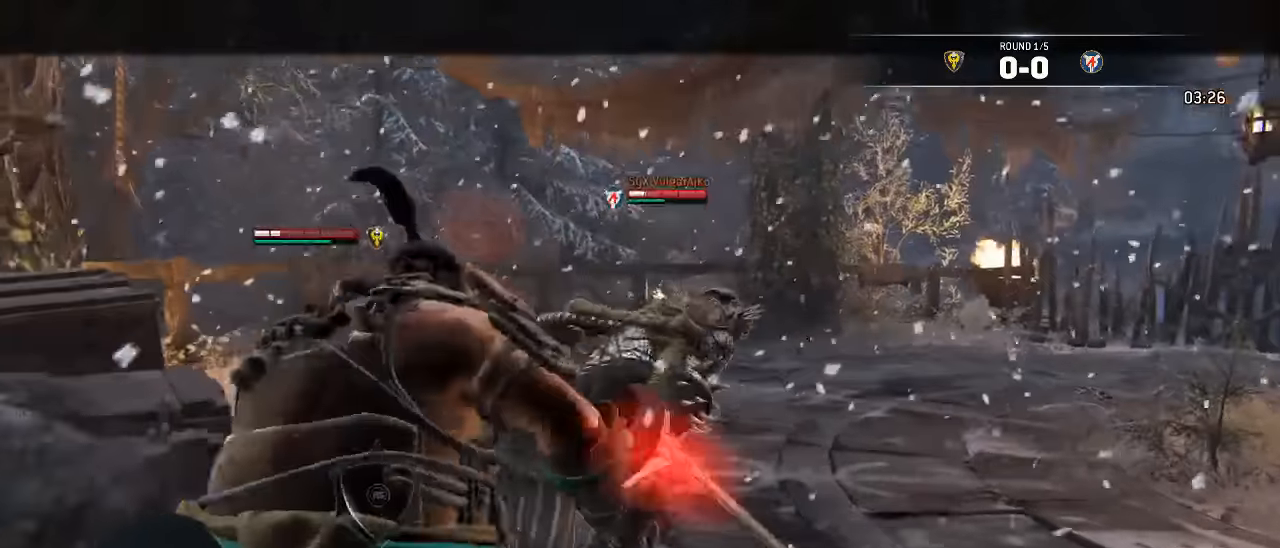
{"dt_ms": 500, "buttons": ["L2", "L3"], "left_stick": "down-right", "right_stick": "center"}
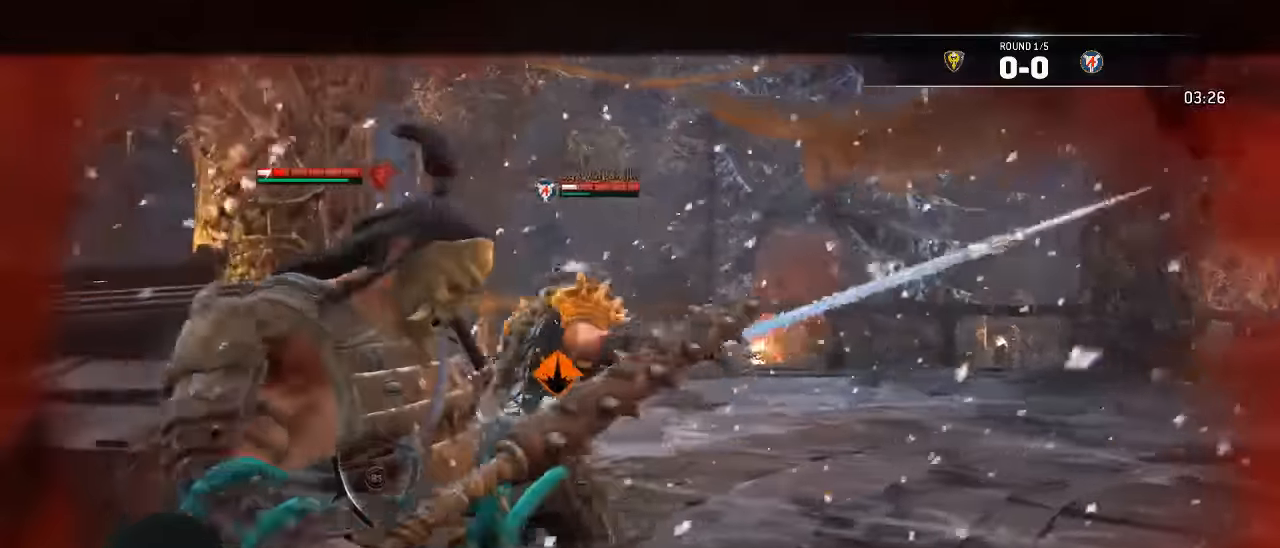
{"dt_ms": 500, "buttons": ["A", "L2", "L3"], "left_stick": "down-right", "right_stick": "center", "events": [[283, "right_stick", "right"], [383, "right_stick", "center"], [500, "A", "down"]]}
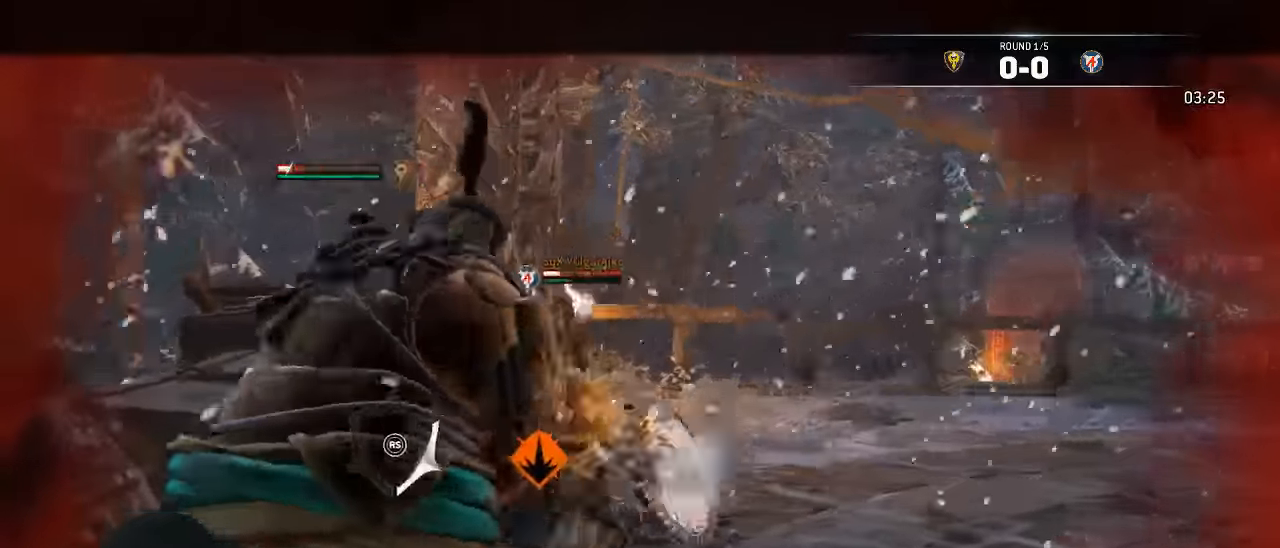
{"dt_ms": 500, "buttons": ["L2"], "left_stick": "down-right", "right_stick": "center", "events": [[83, "A", "up"], [450, "L3", "up"]]}
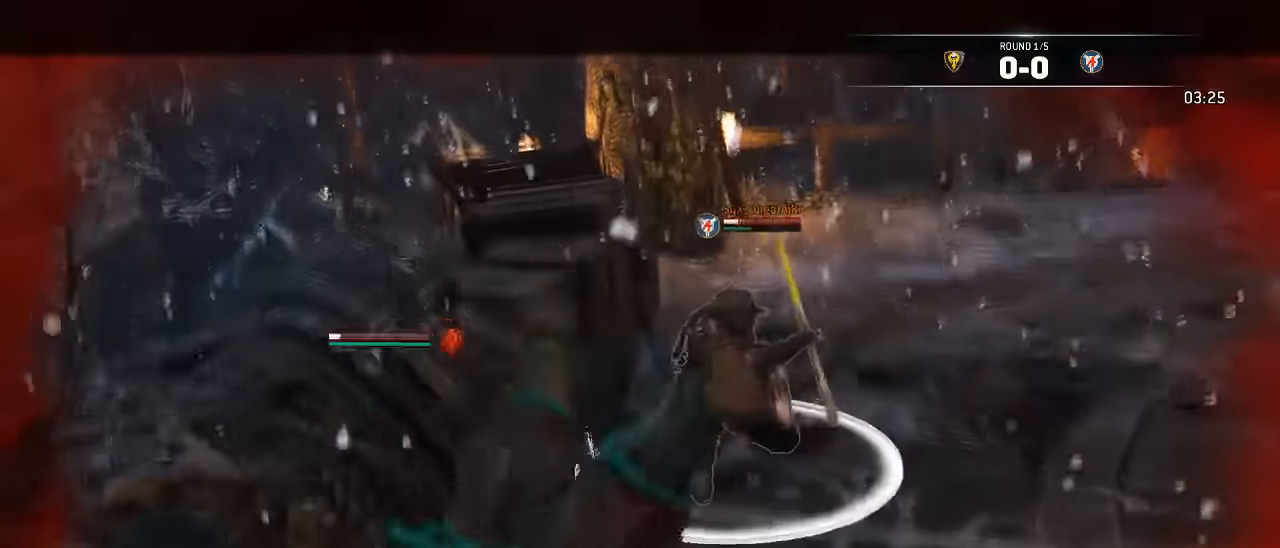
{"dt_ms": 500, "buttons": ["L2"], "left_stick": "down", "right_stick": "up", "events": [[83, "left_stick", "down-left"], [100, "right_stick", "up"], [250, "L3", "down"], [417, "left_stick", "down"], [500, "L3", "up"]]}
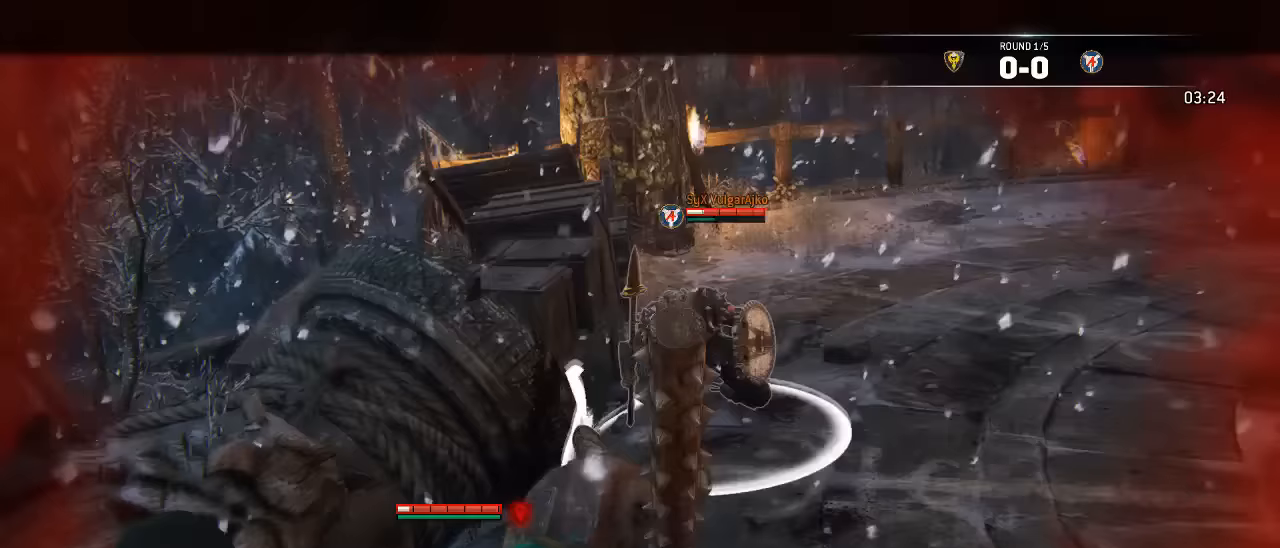
{"dt_ms": 500, "buttons": ["L2"], "left_stick": "center", "right_stick": "up", "events": [[267, "left_stick", "center"]]}
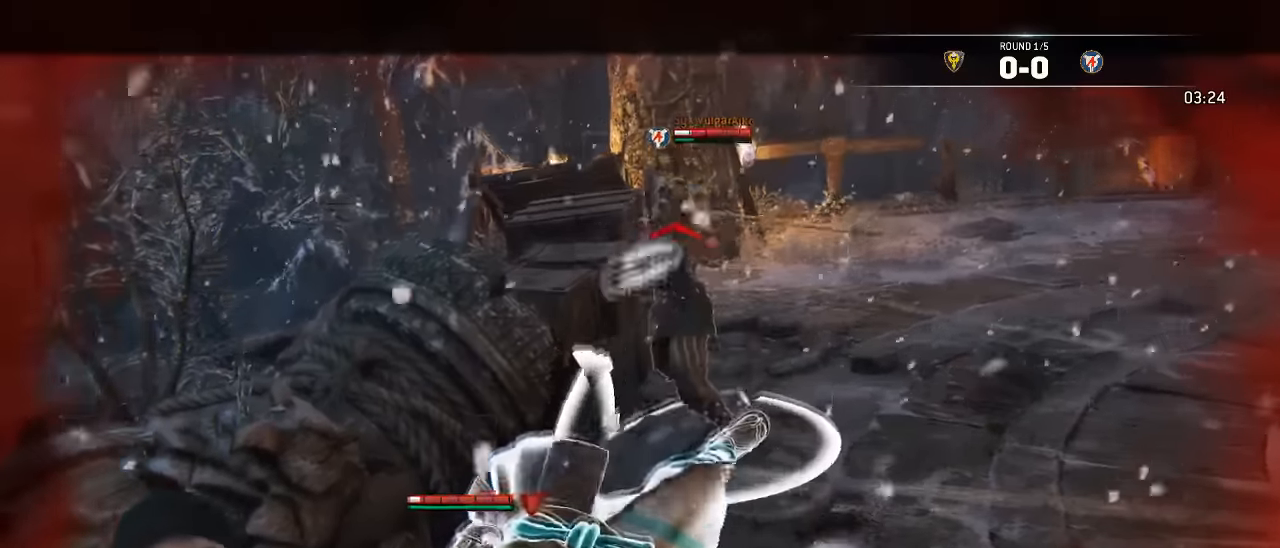
{"dt_ms": 500, "buttons": ["L2"], "left_stick": "center", "right_stick": "center"}
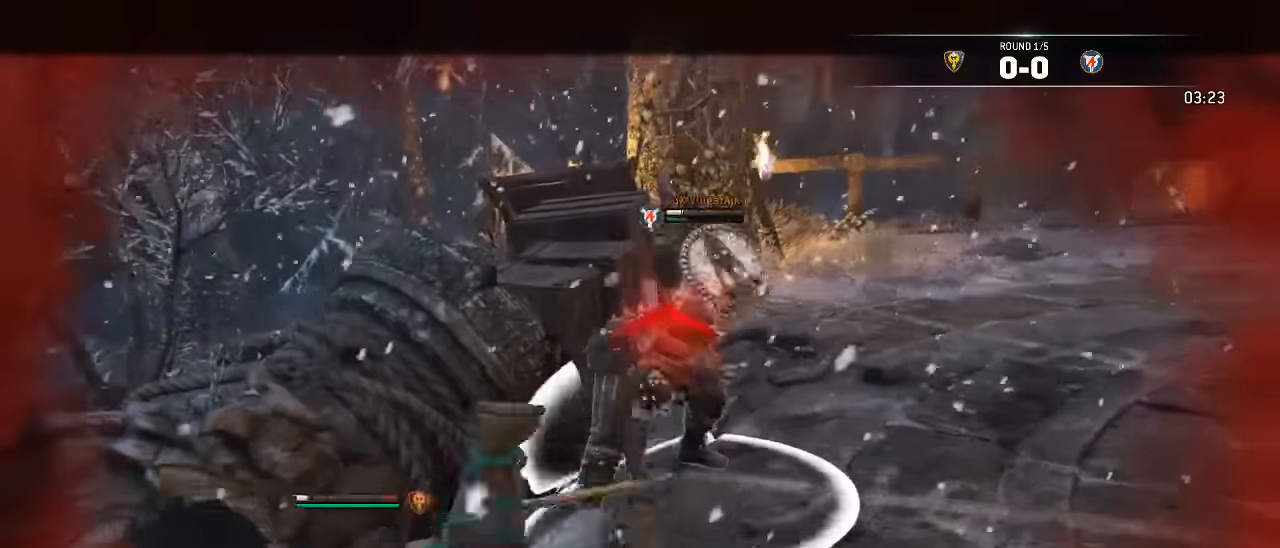
{"dt_ms": 500, "buttons": [], "left_stick": "center", "right_stick": "center", "events": [[383, "L2", "up"]]}